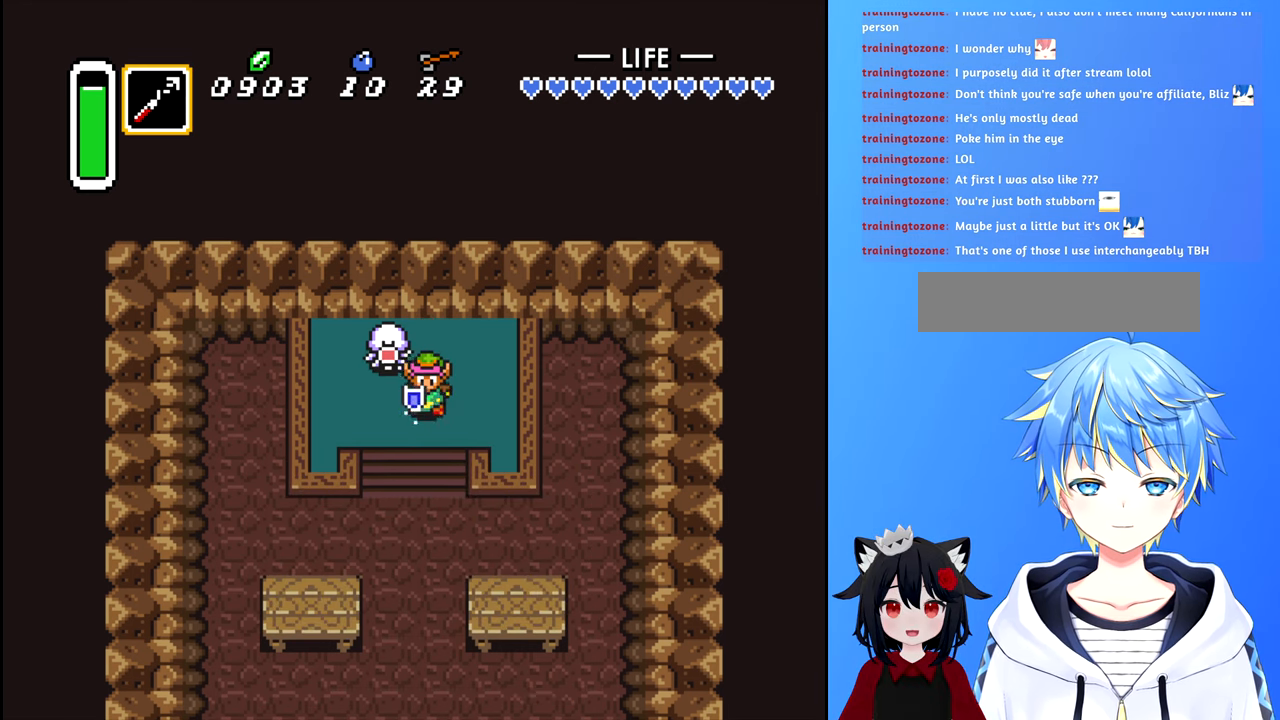
Gameplay with a controller (Nintendo layout); each line is a JSON object with the inputs held at the frame after it. "events" lists button and stick changes between this image and that frame as [ms after this image, input, new state], when the widget could be followed in between. Not read: L3 R3.
{"buttons": ["B", "DPAD_DOWN"], "events": []}
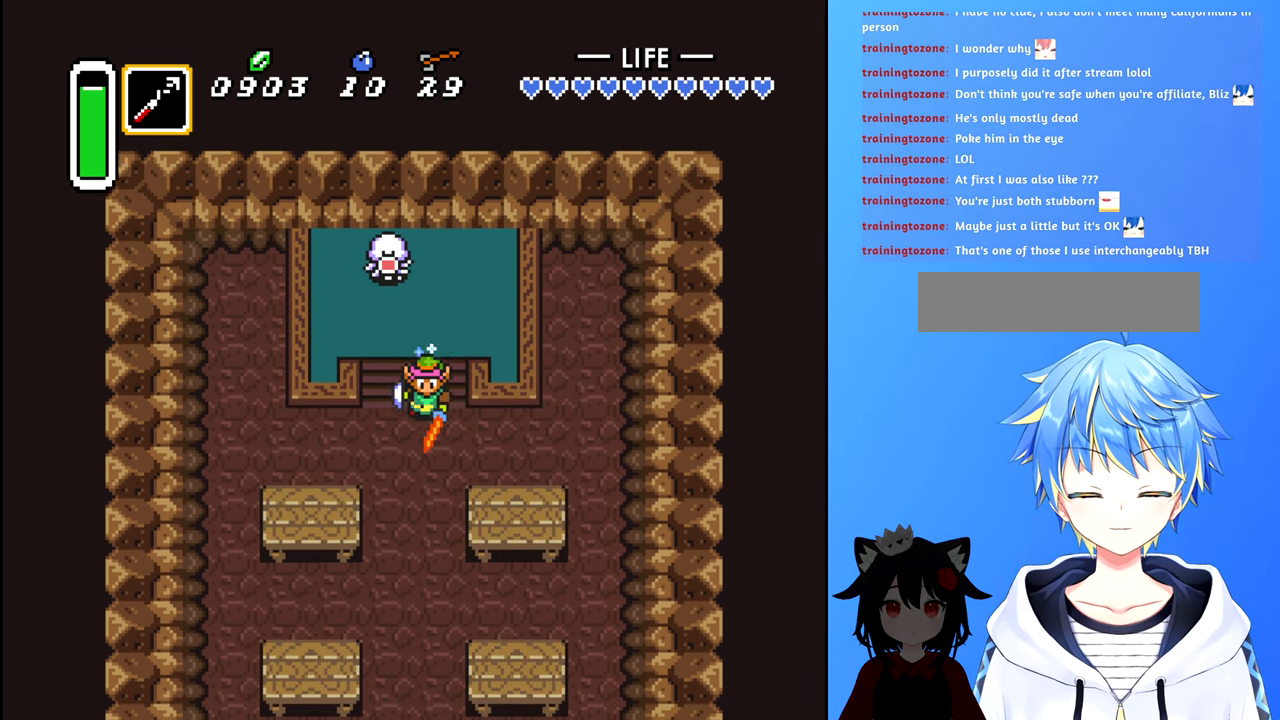
{"buttons": ["B", "DPAD_DOWN"], "events": []}
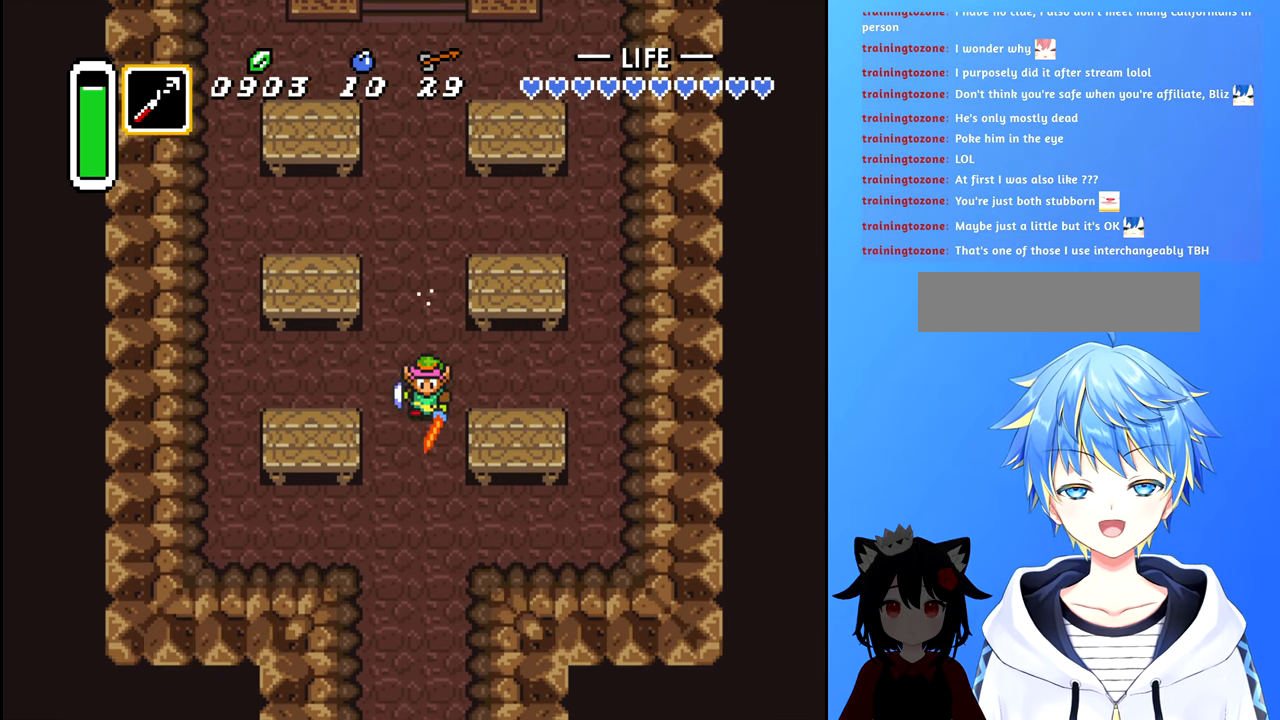
{"buttons": ["B", "DPAD_DOWN"], "events": []}
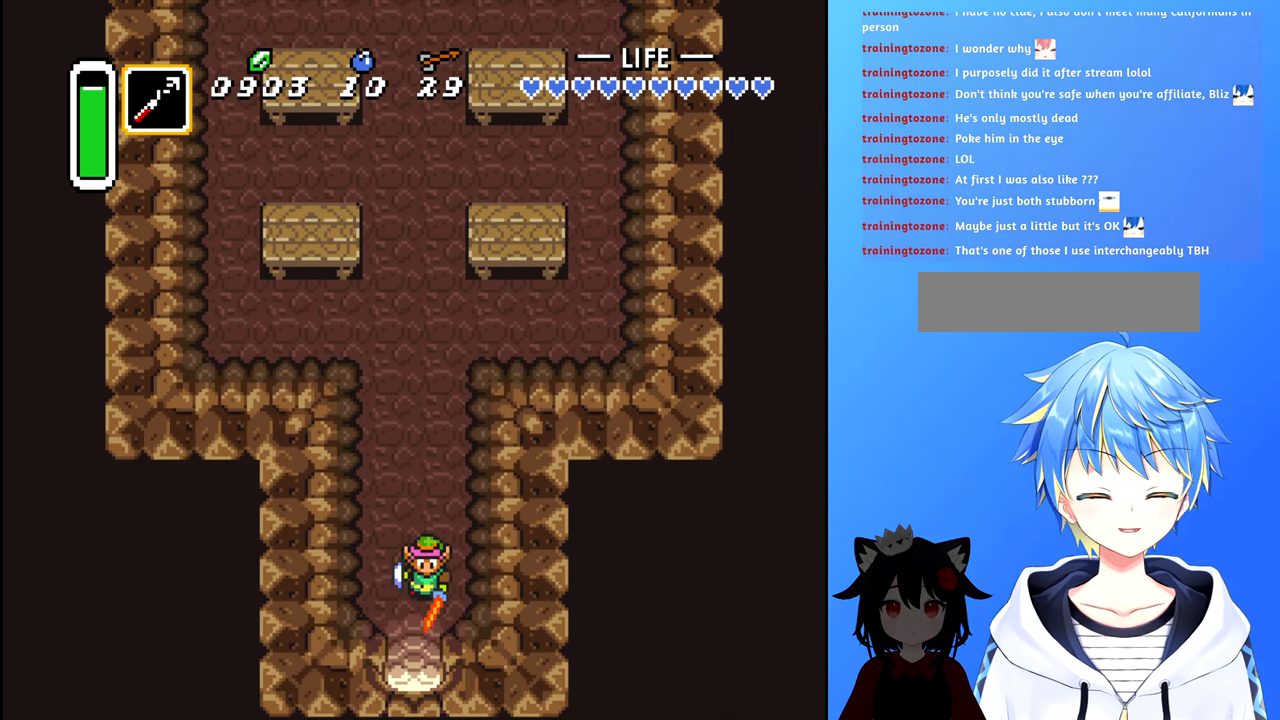
{"buttons": ["B"], "events": [[466, "DPAD_DOWN", "up"]]}
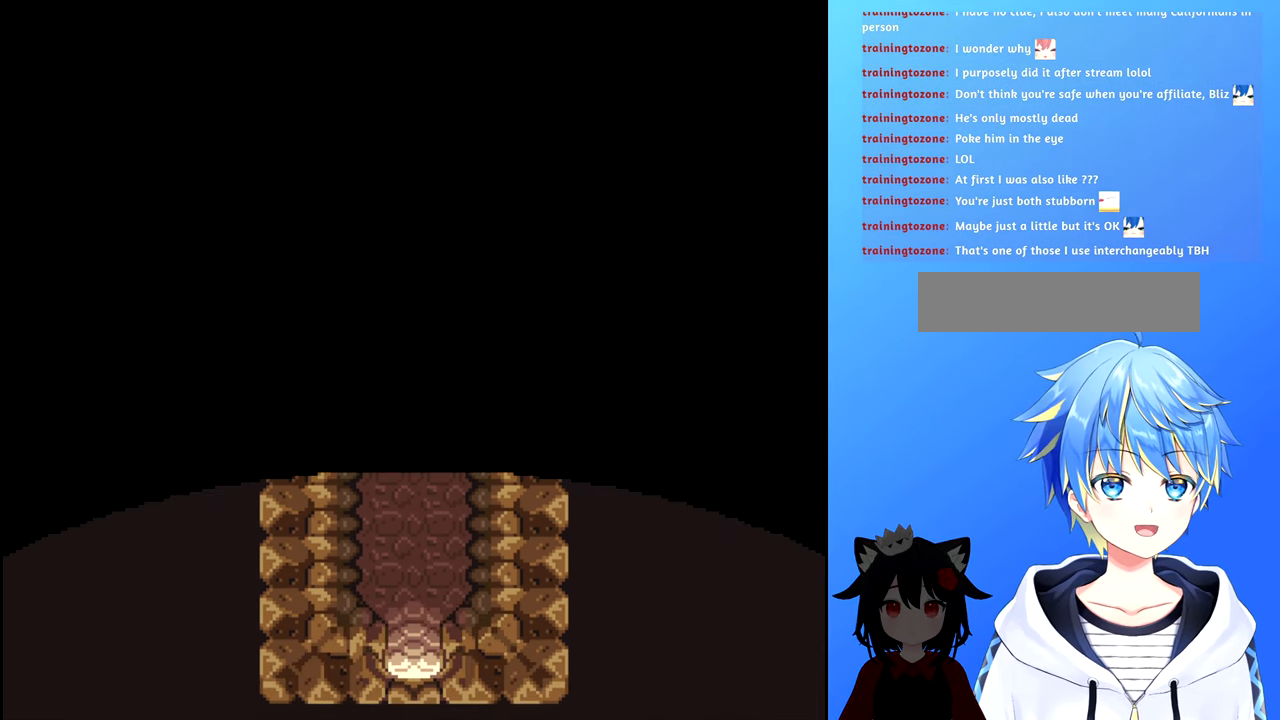
{"buttons": [], "events": [[33, "B", "up"]]}
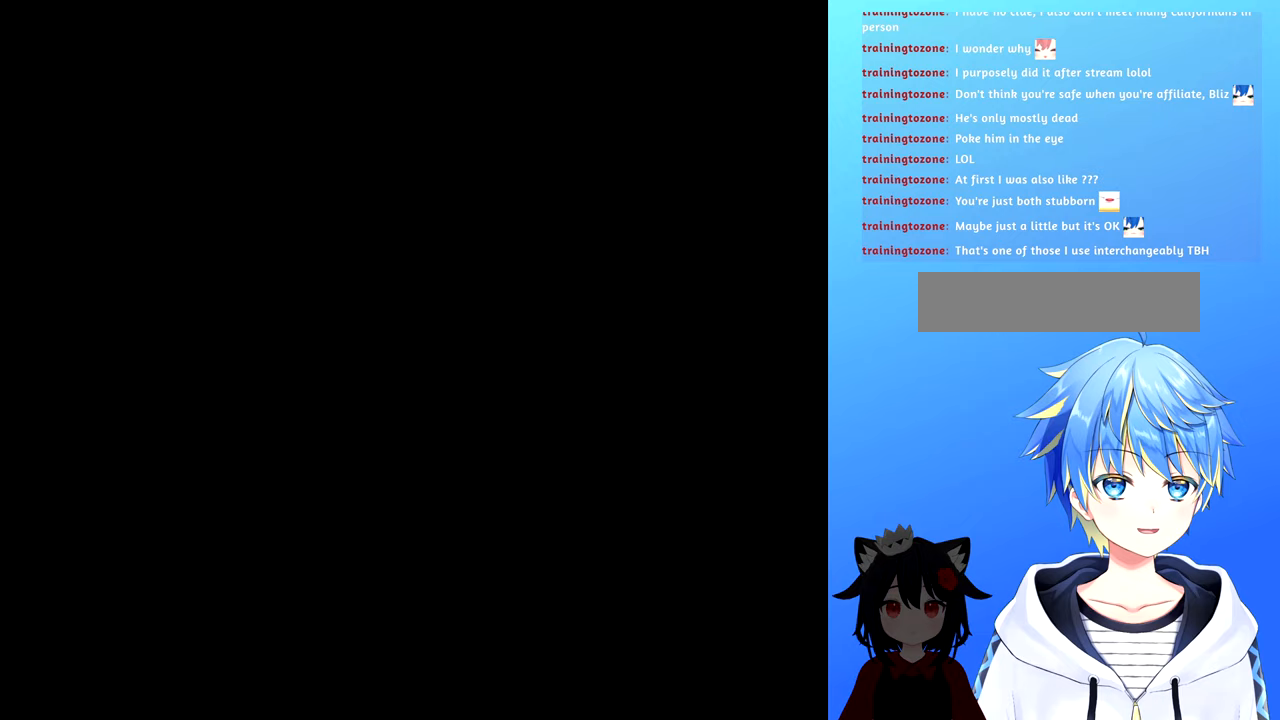
{"buttons": [], "events": []}
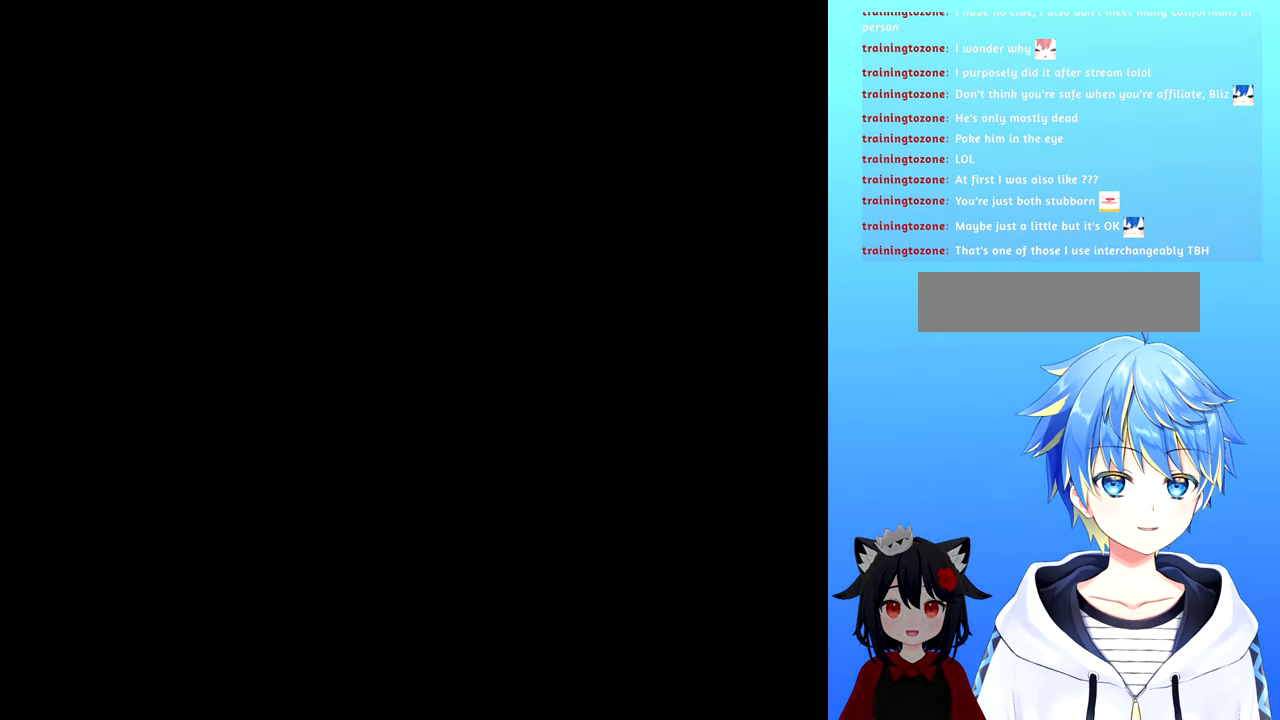
{"buttons": [], "events": []}
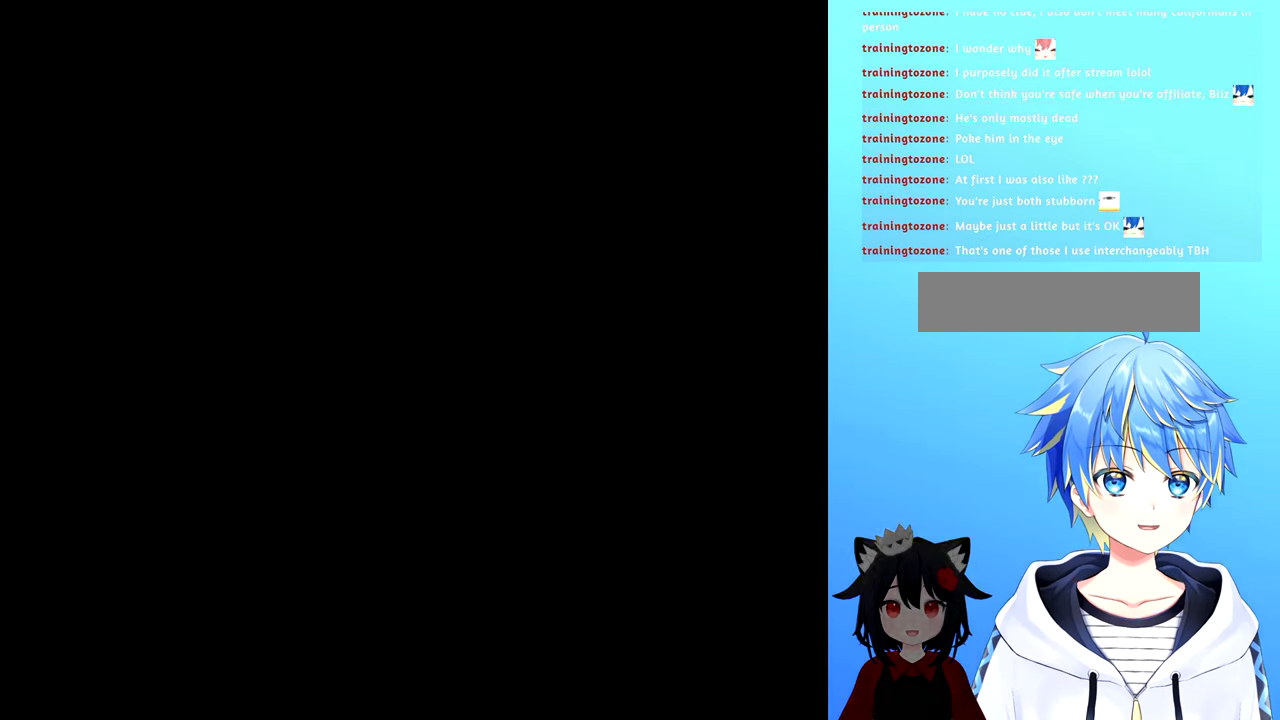
{"buttons": [], "events": []}
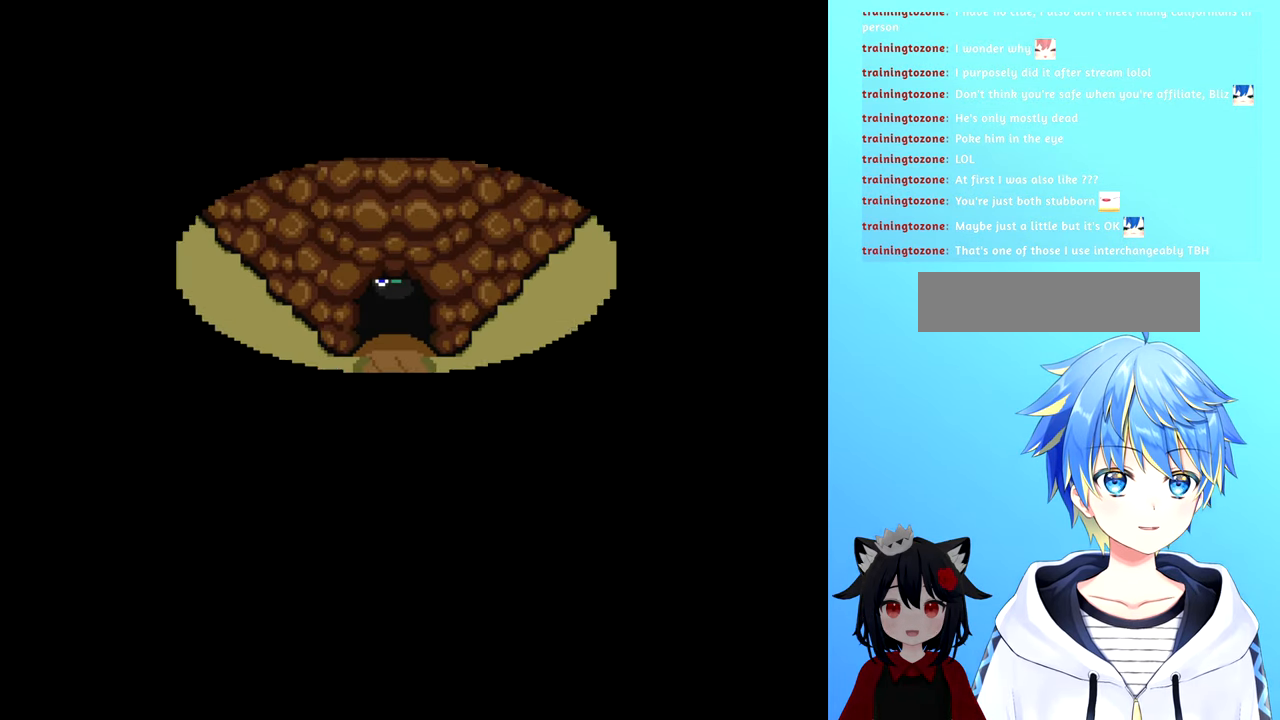
{"buttons": [], "events": []}
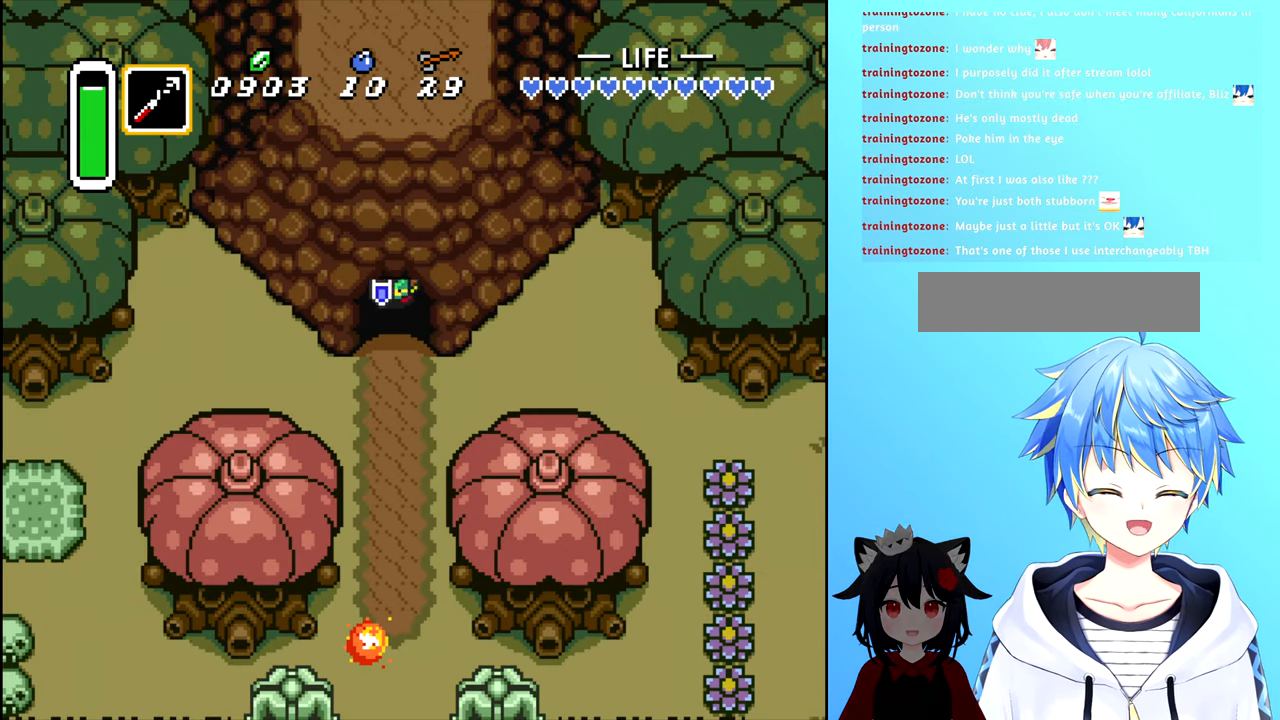
{"buttons": ["DPAD_RIGHT"], "events": [[133, "DPAD_DOWN", "down"], [400, "DPAD_RIGHT", "down"], [450, "DPAD_DOWN", "up"]]}
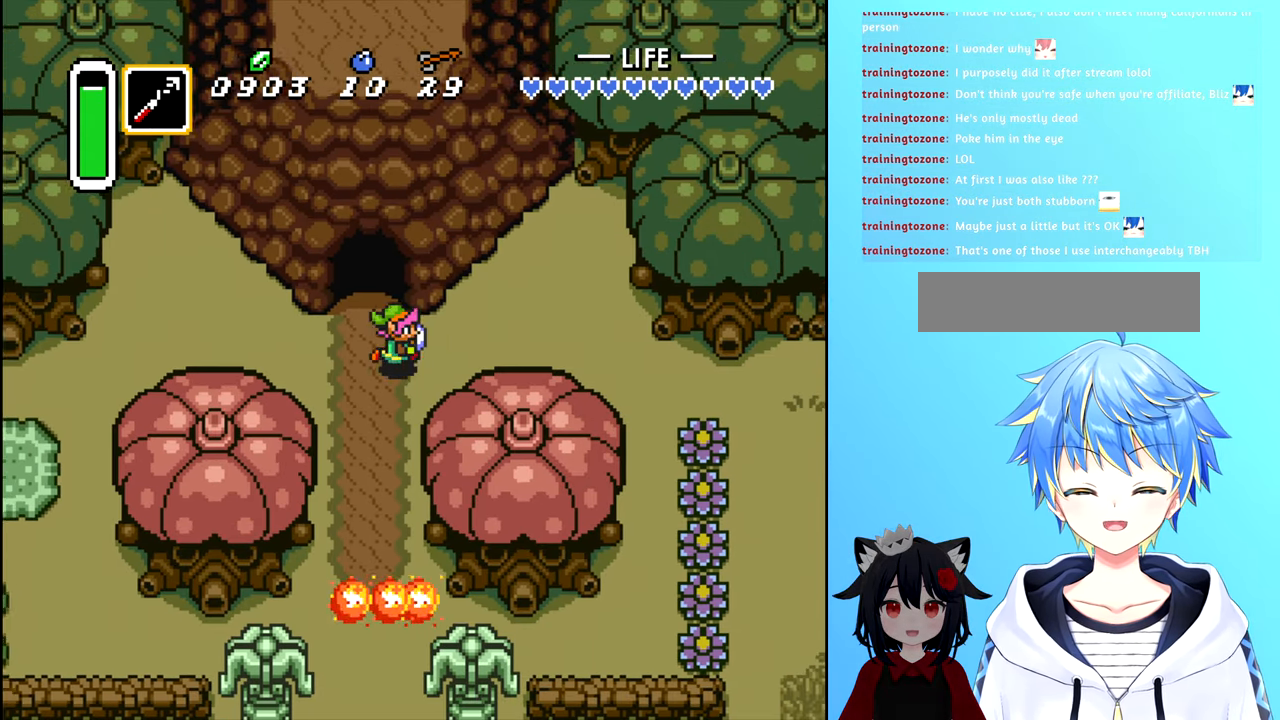
{"buttons": ["DPAD_RIGHT"], "events": []}
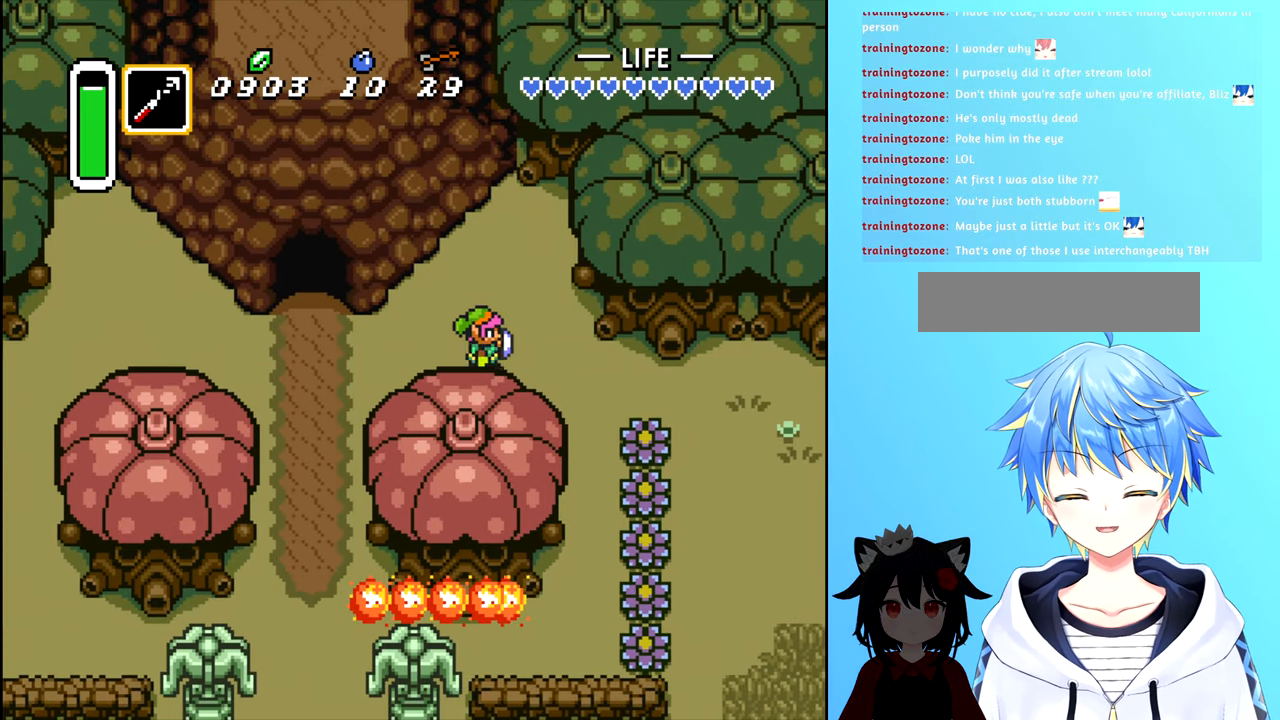
{"buttons": ["DPAD_RIGHT"], "events": [[233, "DPAD_DOWN", "down"], [383, "DPAD_DOWN", "up"]]}
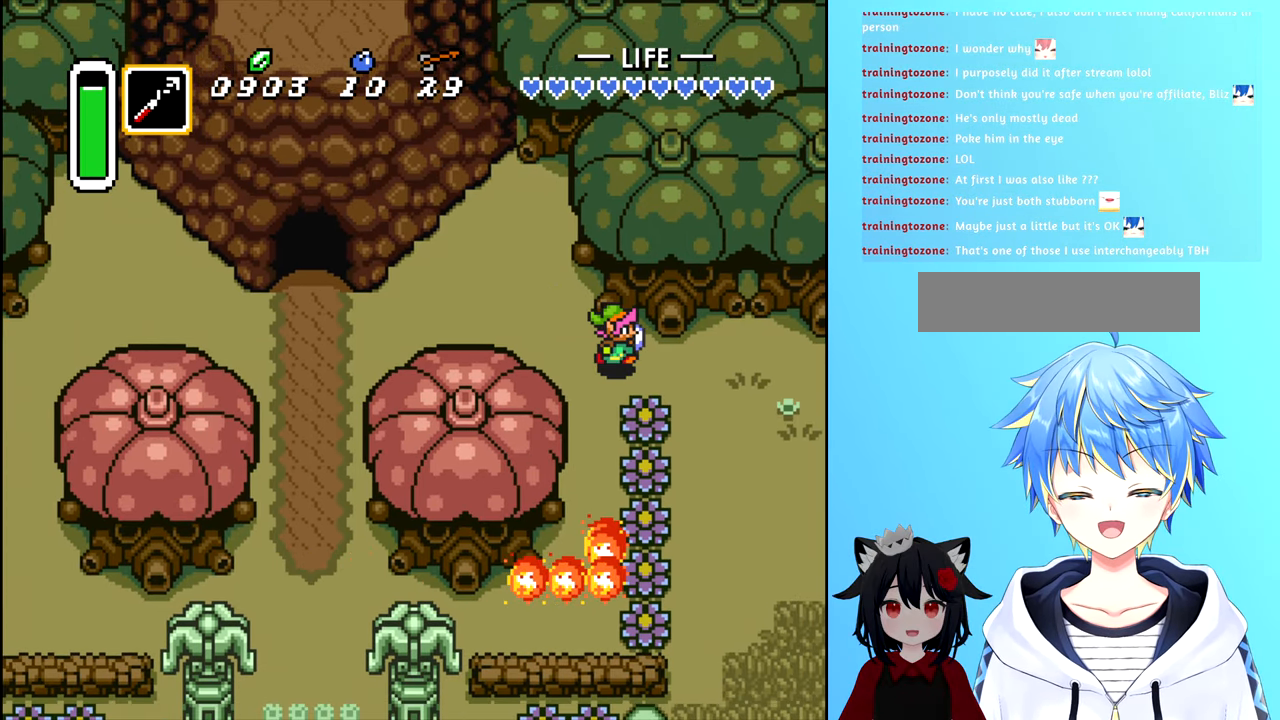
{"buttons": ["DPAD_DOWN"], "events": [[350, "DPAD_DOWN", "down"], [383, "DPAD_RIGHT", "up"]]}
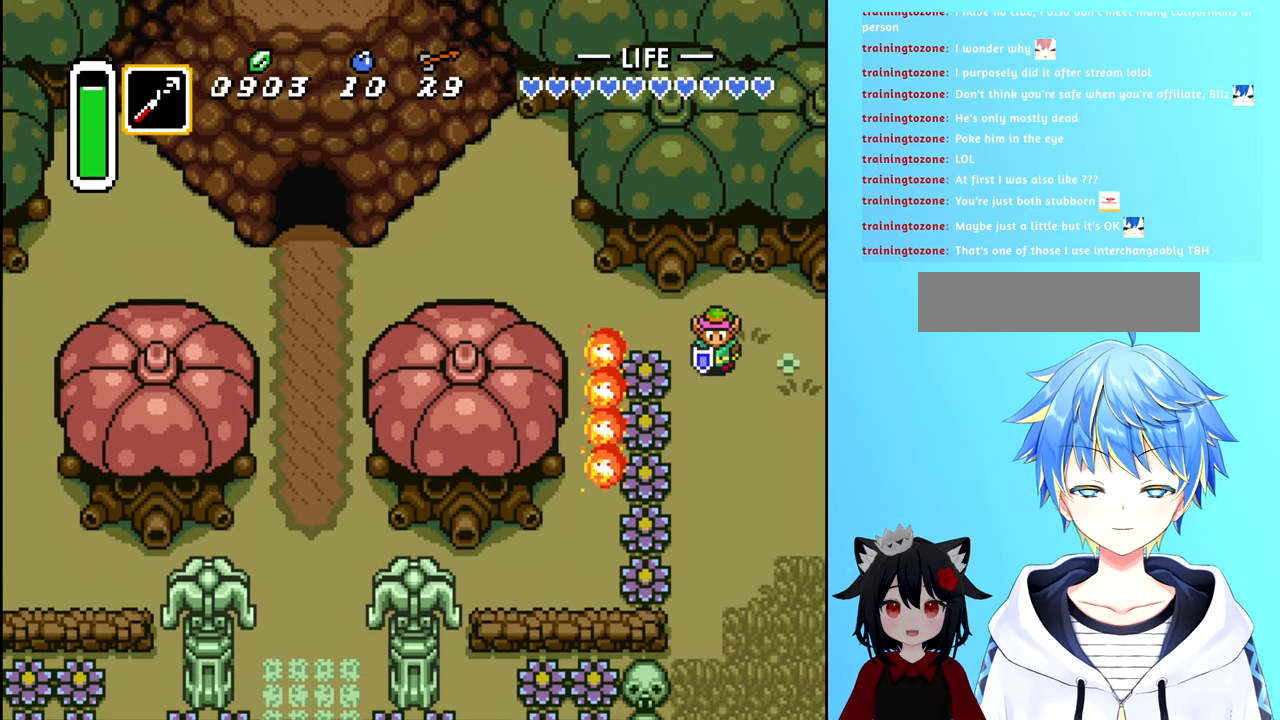
{"buttons": ["DPAD_DOWN"], "events": []}
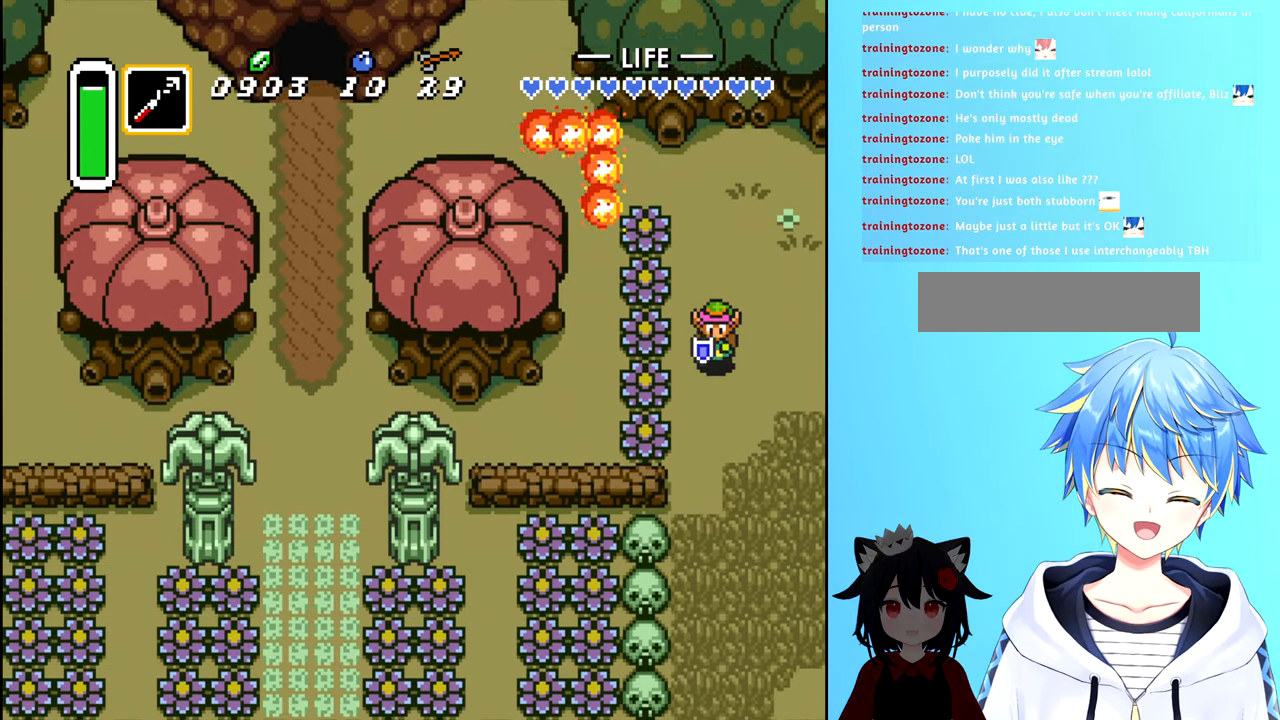
{"buttons": ["DPAD_DOWN"], "events": []}
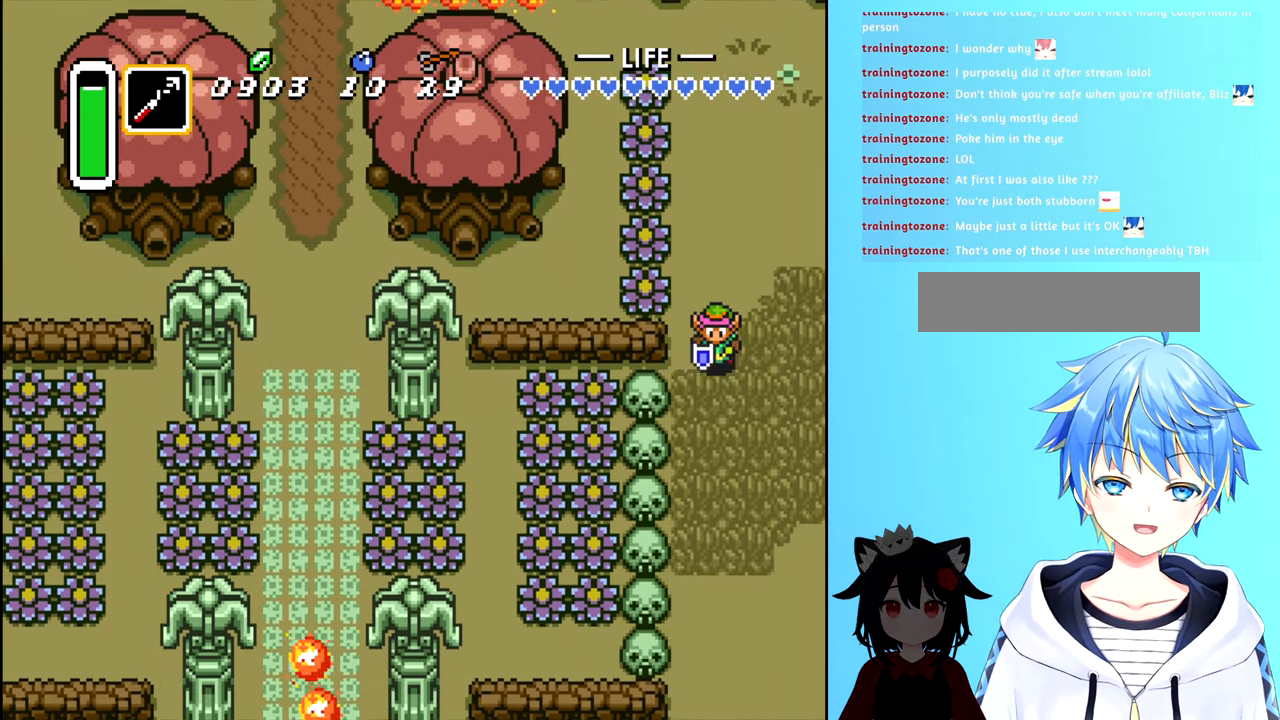
{"buttons": ["DPAD_DOWN"], "events": []}
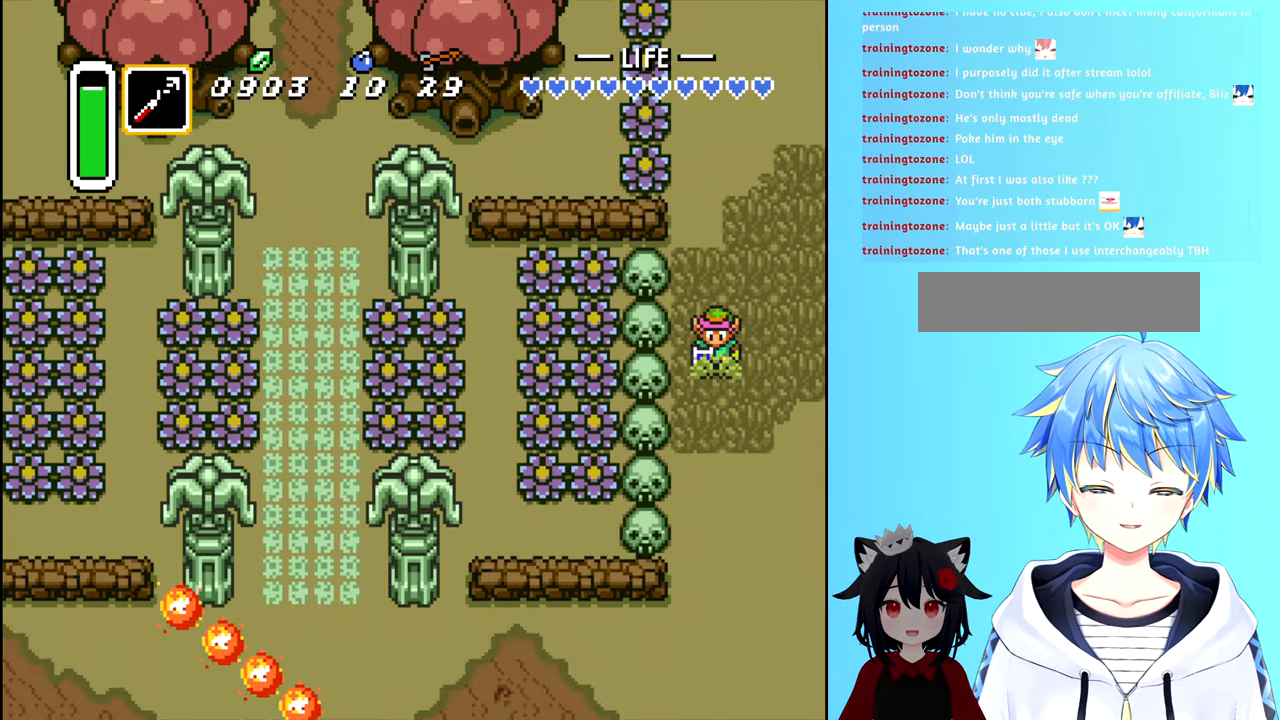
{"buttons": ["DPAD_RIGHT"], "events": [[234, "DPAD_DOWN", "up"], [250, "DPAD_RIGHT", "down"]]}
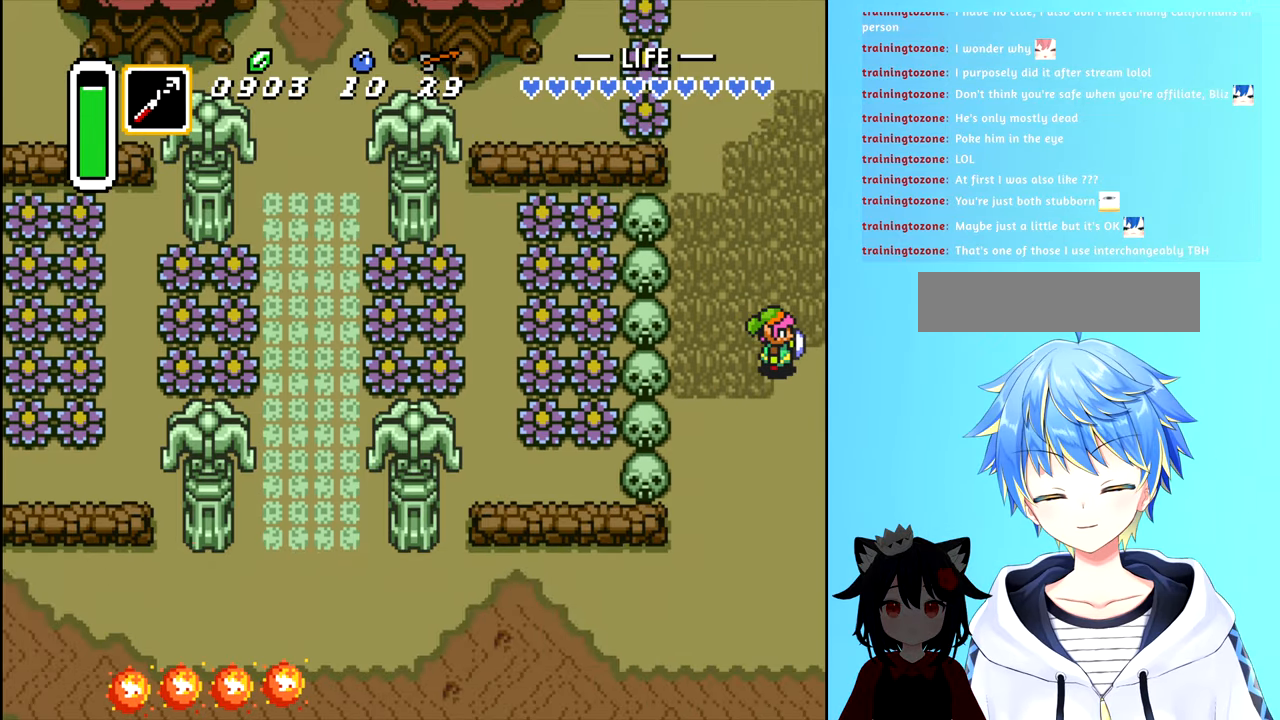
{"buttons": [], "events": [[217, "DPAD_RIGHT", "up"]]}
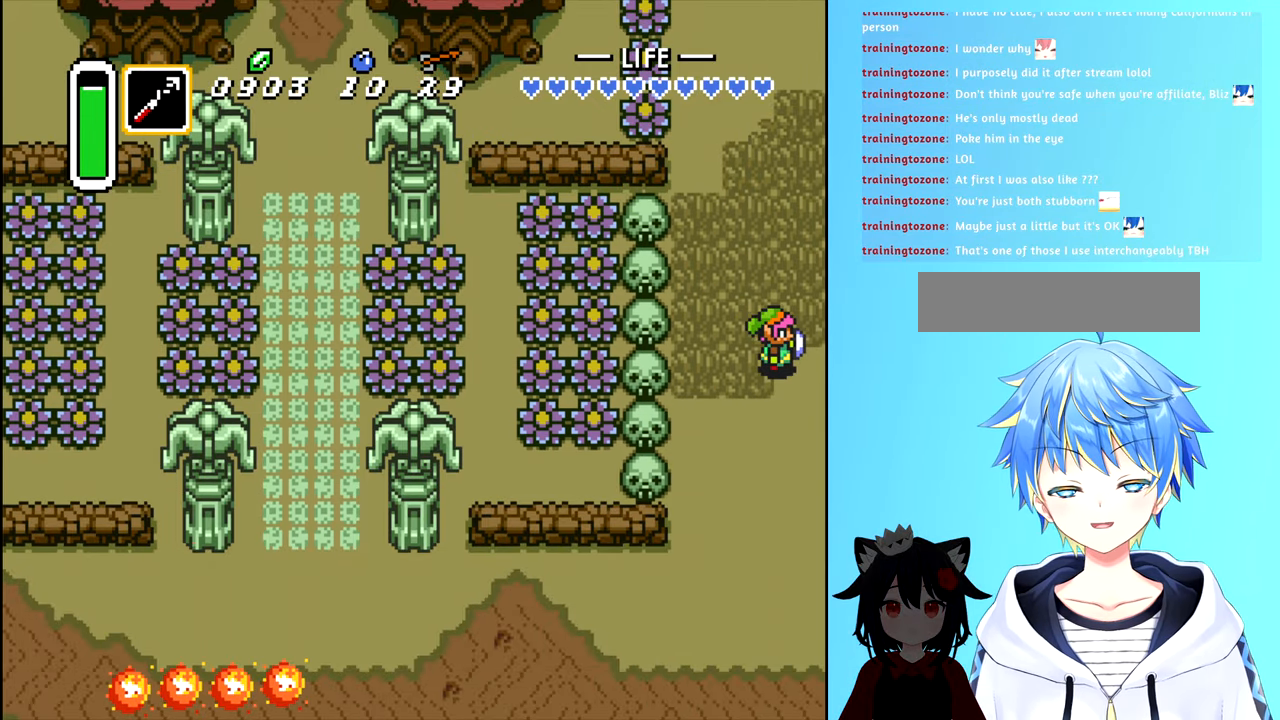
{"buttons": [], "events": []}
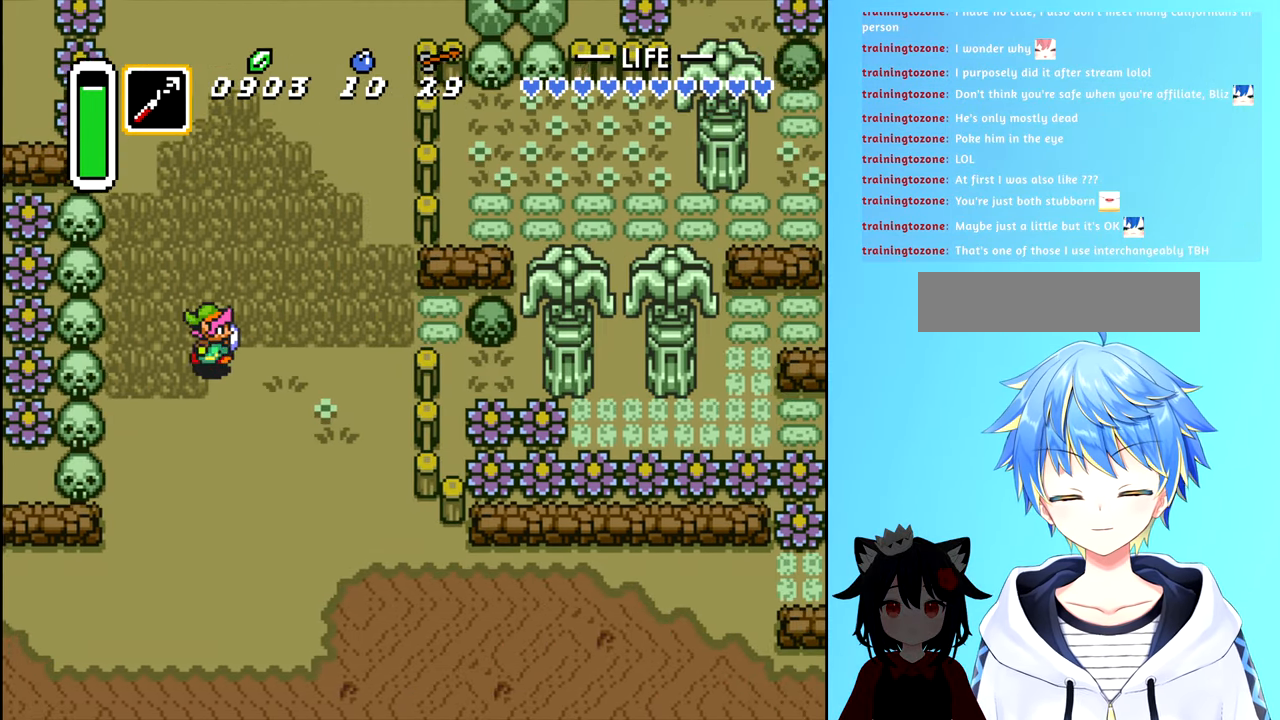
{"buttons": [], "events": []}
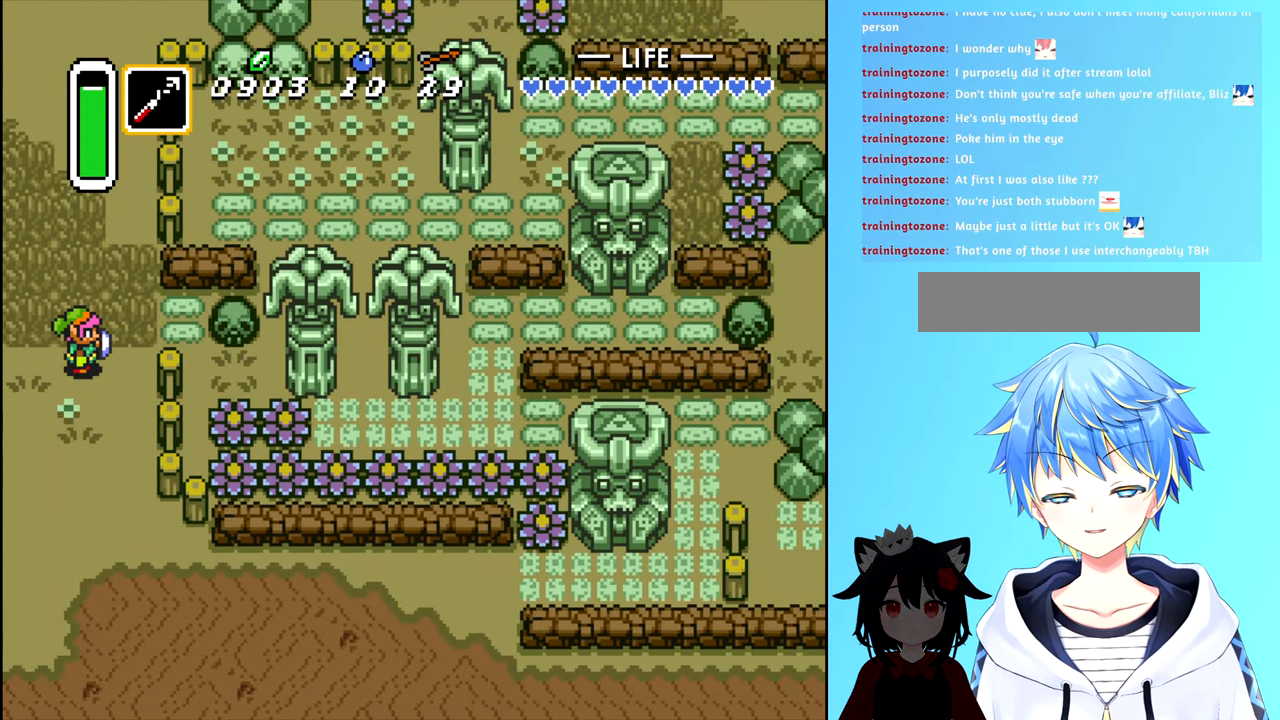
{"buttons": [], "events": []}
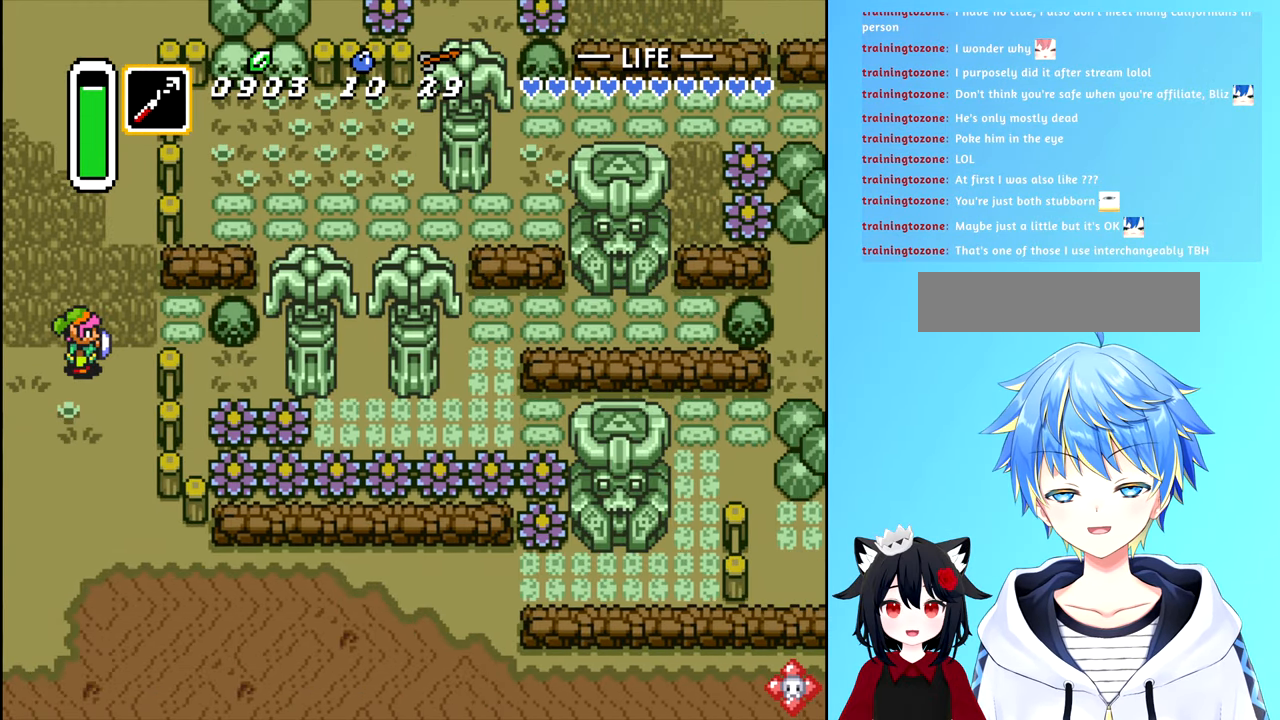
{"buttons": ["DPAD_UP", "DPAD_RIGHT"], "events": [[300, "DPAD_UP", "down"], [450, "DPAD_RIGHT", "down"]]}
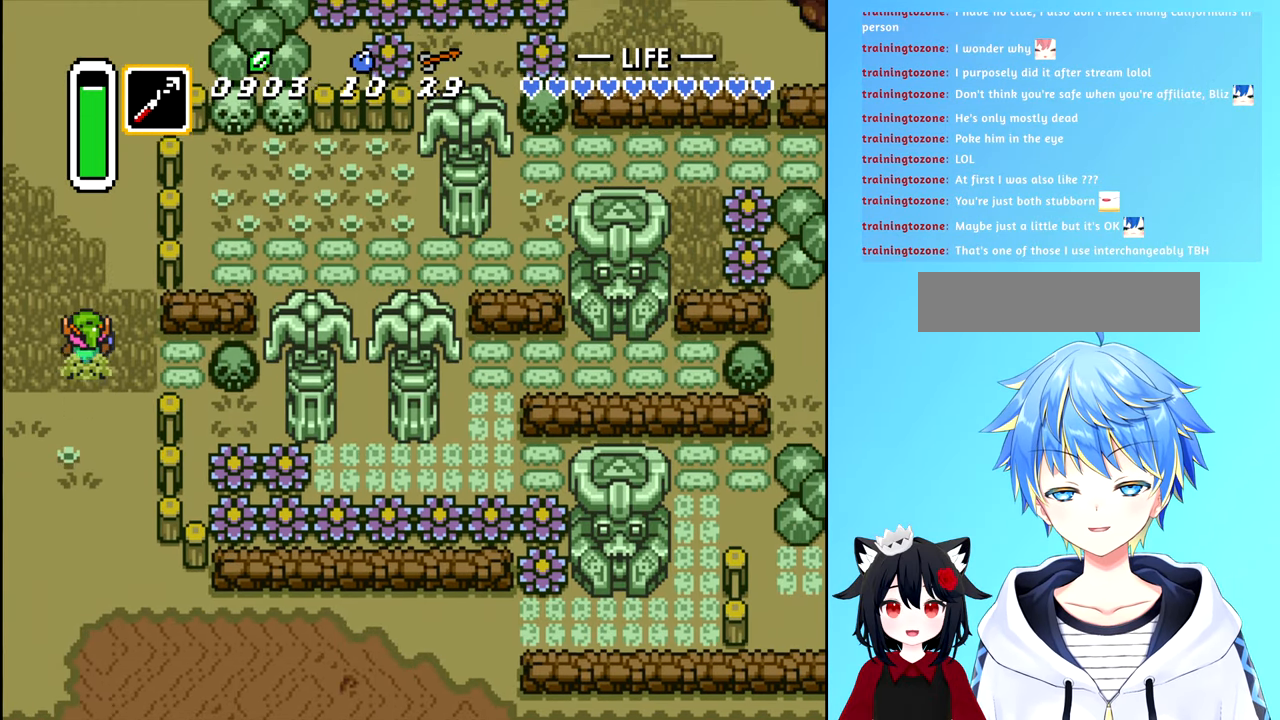
{"buttons": ["DPAD_RIGHT"], "events": [[67, "DPAD_UP", "up"]]}
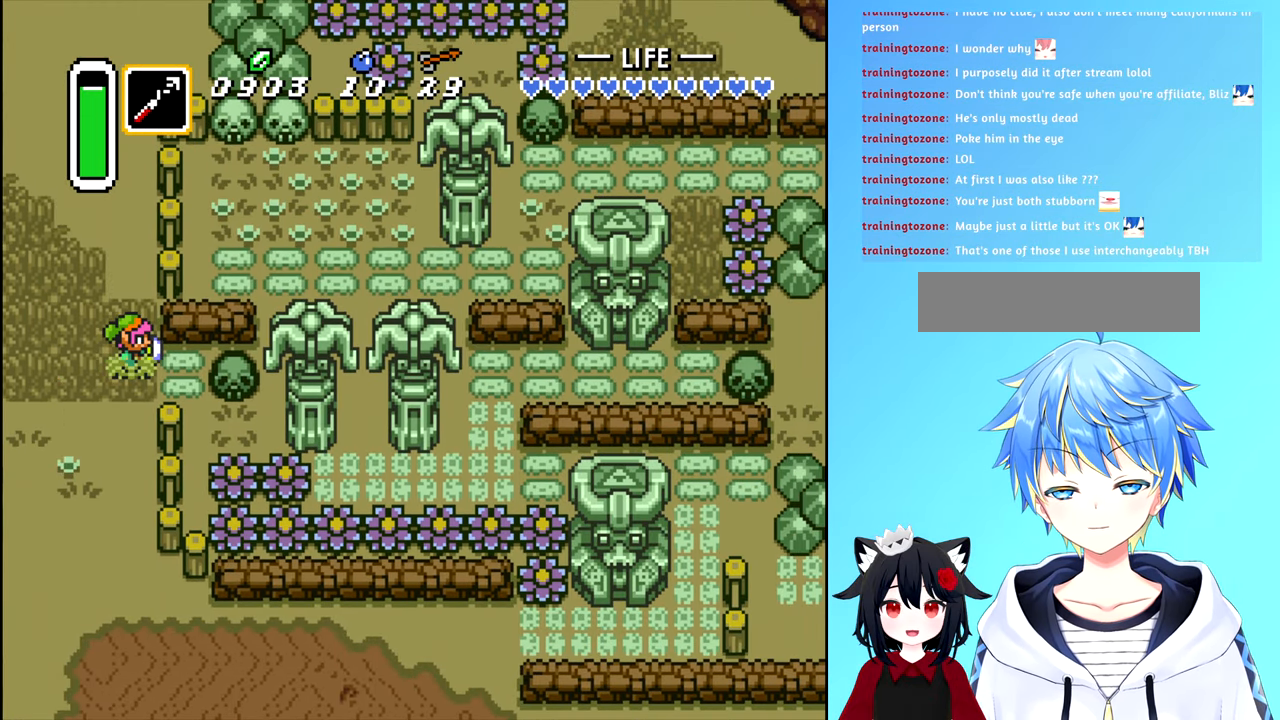
{"buttons": ["DPAD_DOWN"], "events": [[400, "DPAD_DOWN", "down"], [434, "DPAD_RIGHT", "up"]]}
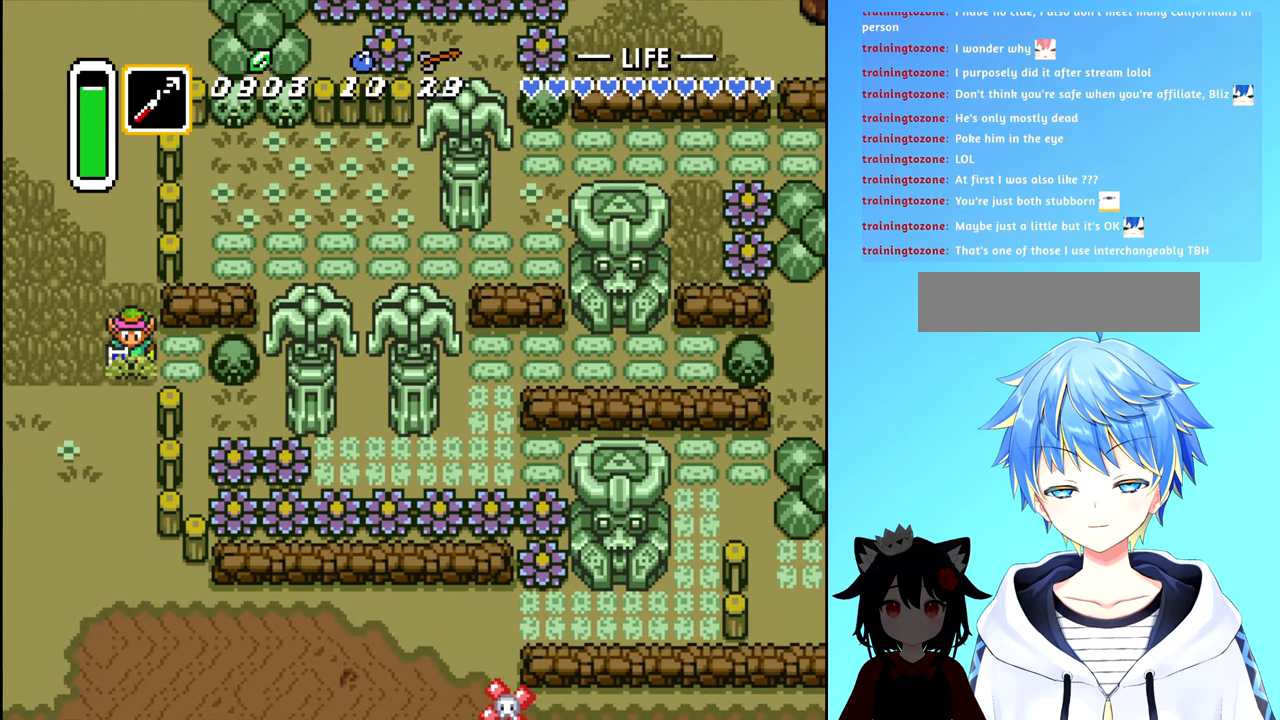
{"buttons": ["DPAD_RIGHT"], "events": [[67, "DPAD_DOWN", "up"], [67, "DPAD_RIGHT", "down"], [367, "DPAD_RIGHT", "up"], [417, "A", "down"], [417, "DPAD_RIGHT", "down"], [500, "A", "up"]]}
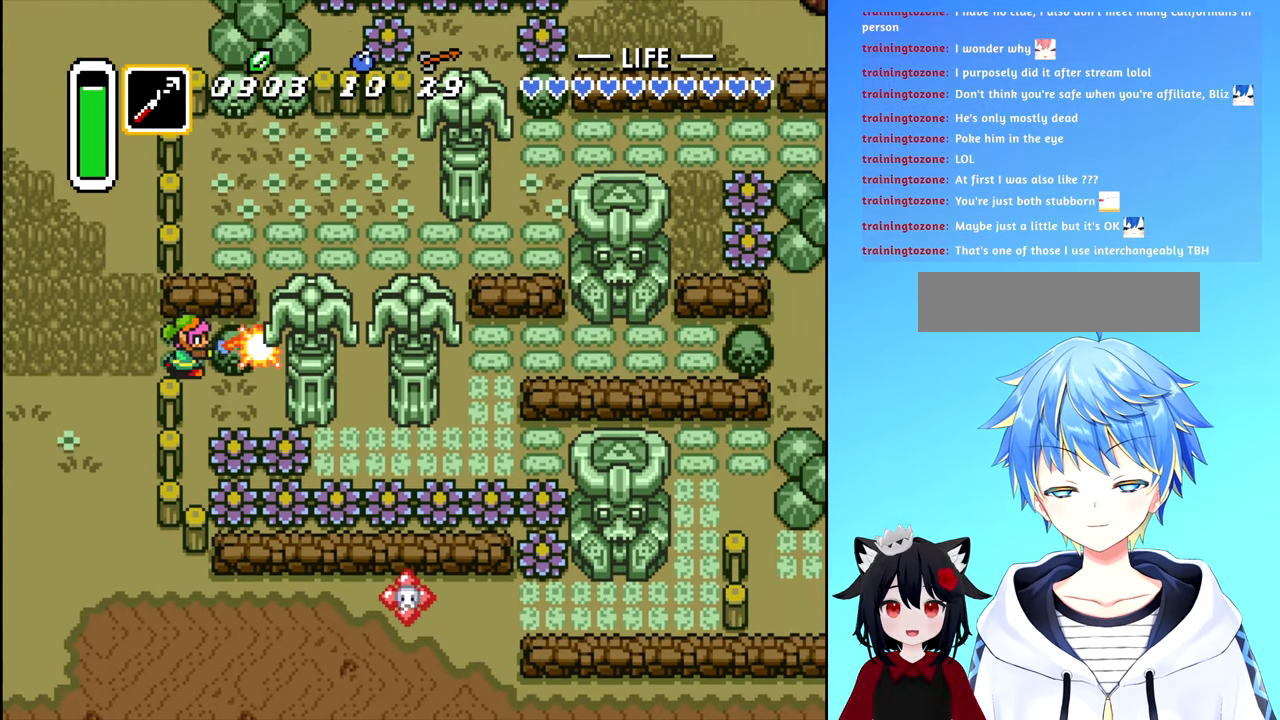
{"buttons": [], "events": [[67, "DPAD_RIGHT", "up"], [350, "B", "down"], [483, "B", "up"]]}